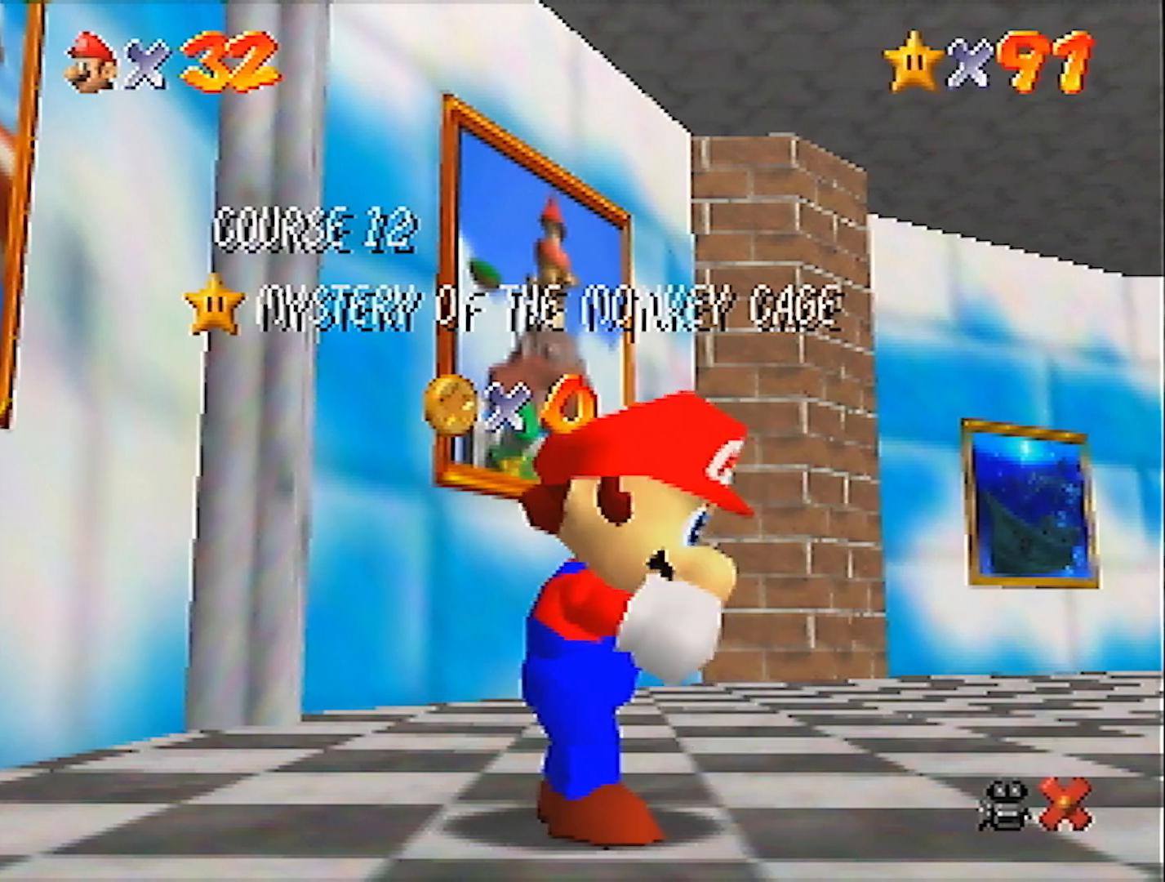
Gameplay with a controller (Nintendo layout); each line is a JSON object with the inputs held at the frame after it. "events" lists button and stick changes between this image and that frame as [ms after this image, input, new state], when the widget could be followed in between. Not read: L3 R3 START.
{"buttons": [], "left_stick": "down", "events": [[468, "left_stick", "down"]]}
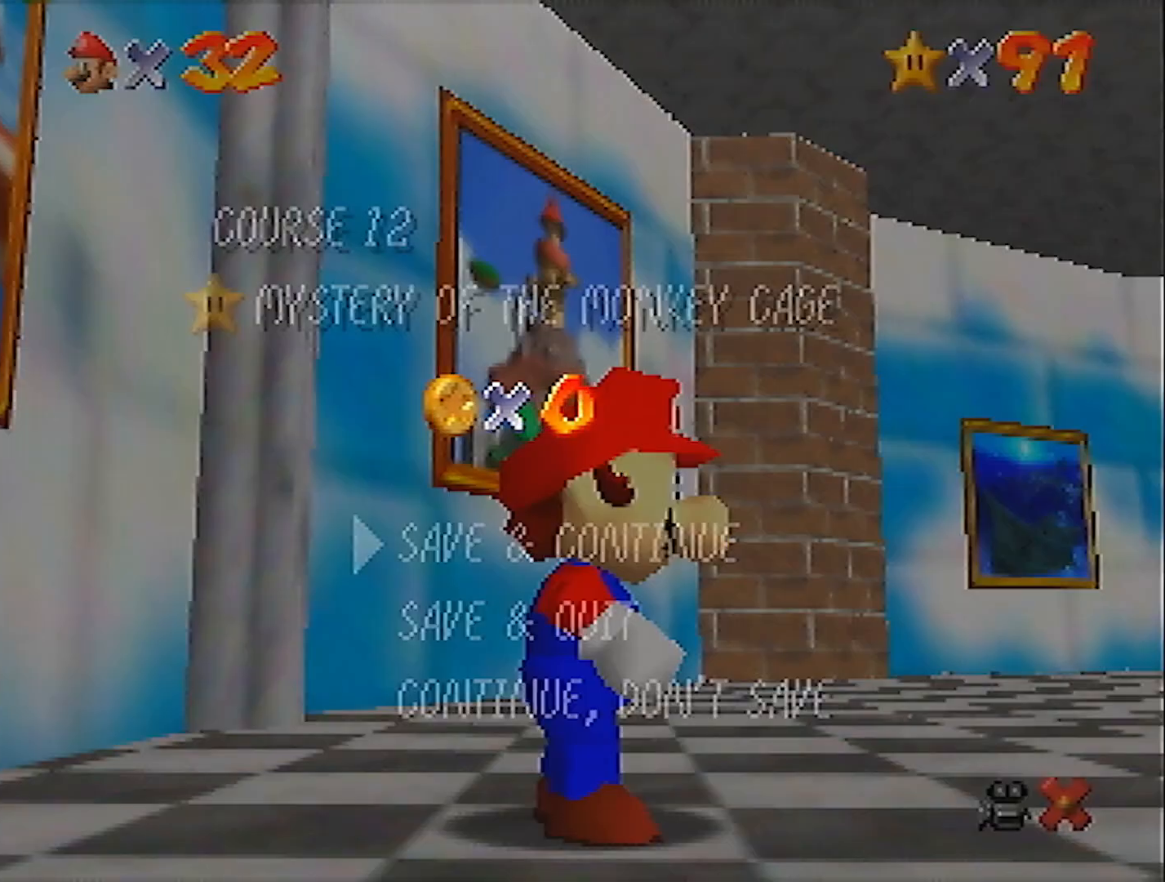
{"buttons": ["Z"], "left_stick": "left", "events": [[200, "A", "down"], [267, "A", "up"], [300, "left_stick", "left"], [500, "Z", "down"]]}
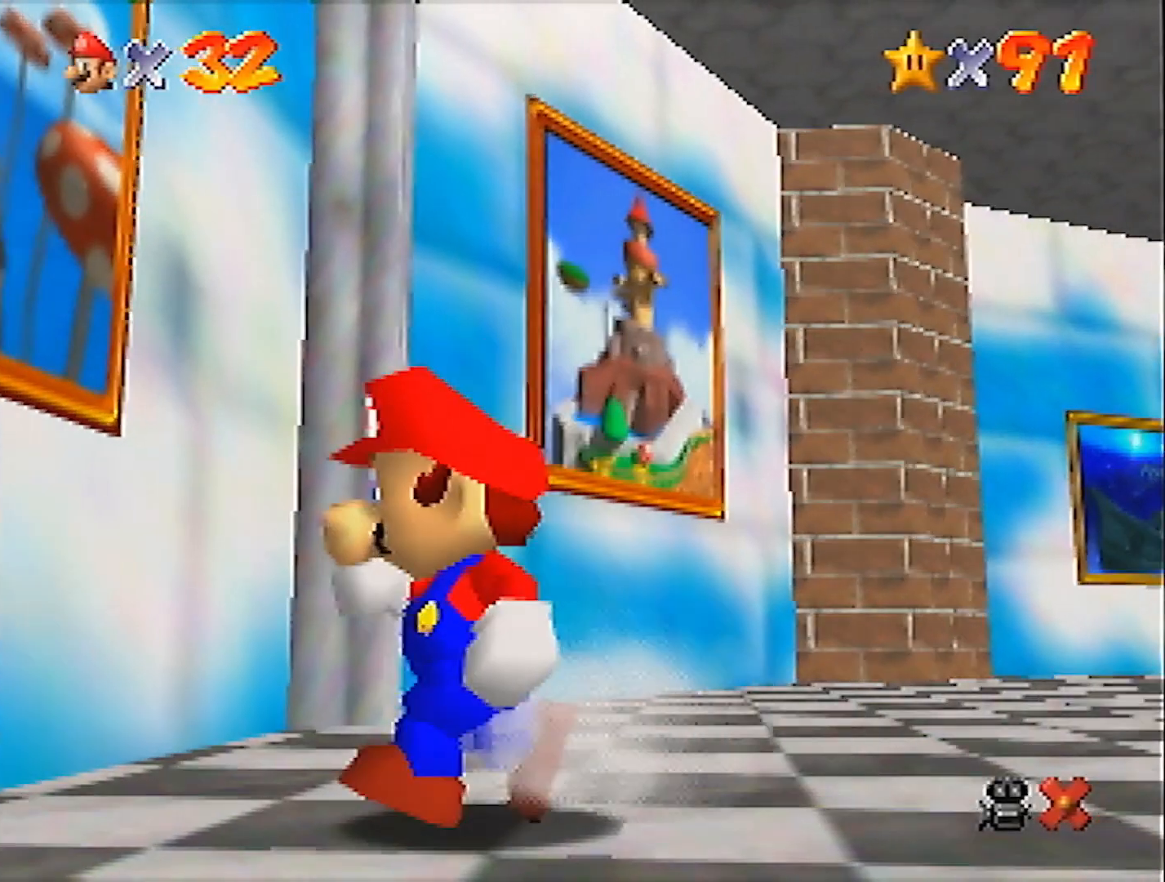
{"buttons": ["Z"], "left_stick": "left", "events": [[67, "A", "down"], [234, "A", "up"]]}
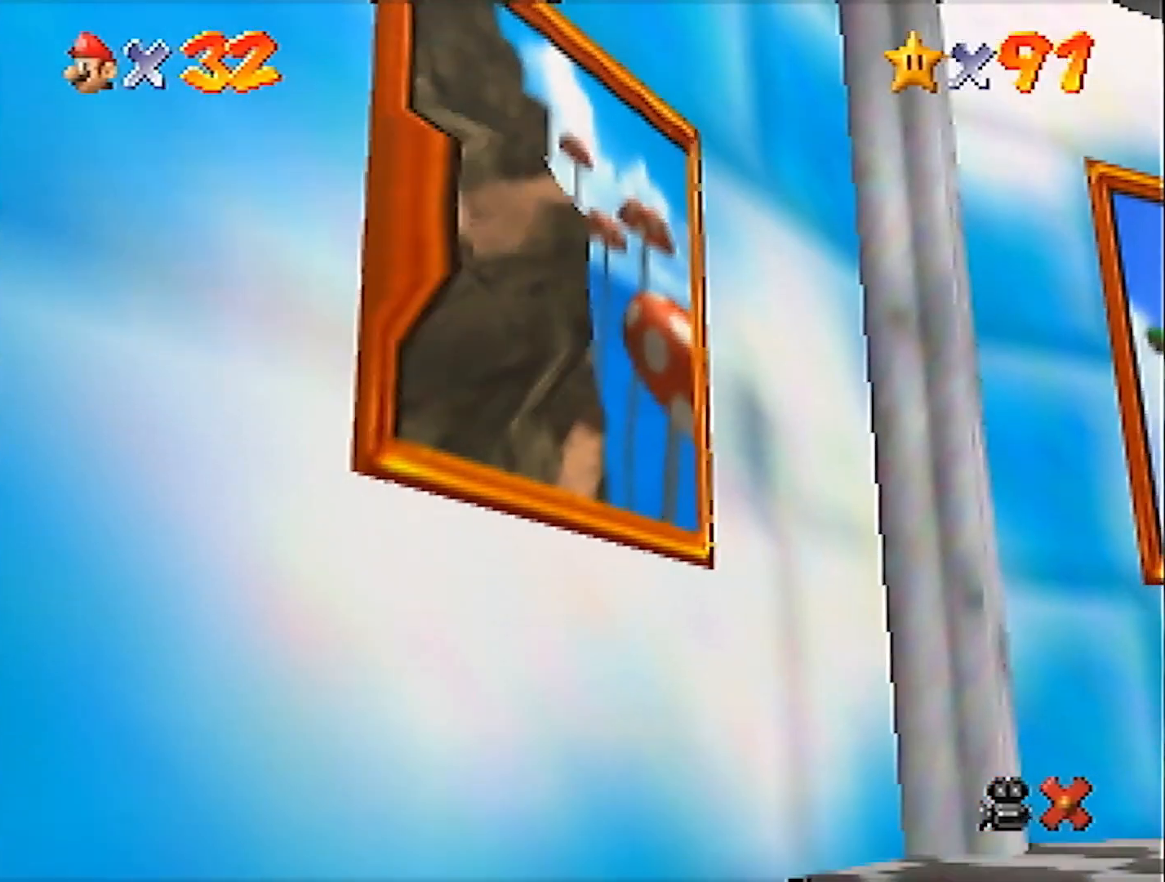
{"buttons": [], "left_stick": "center", "events": [[100, "Z", "up"], [234, "left_stick", "center"]]}
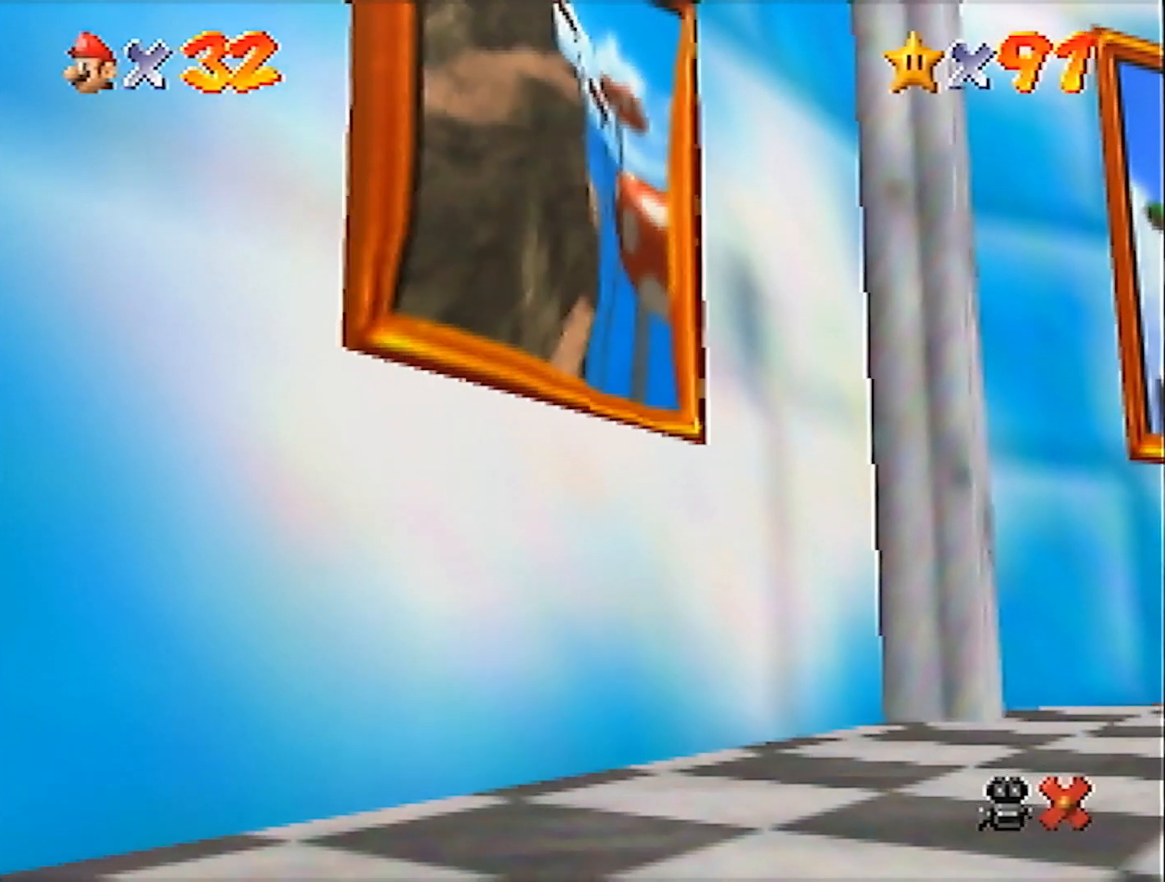
{"buttons": [], "left_stick": "center", "events": []}
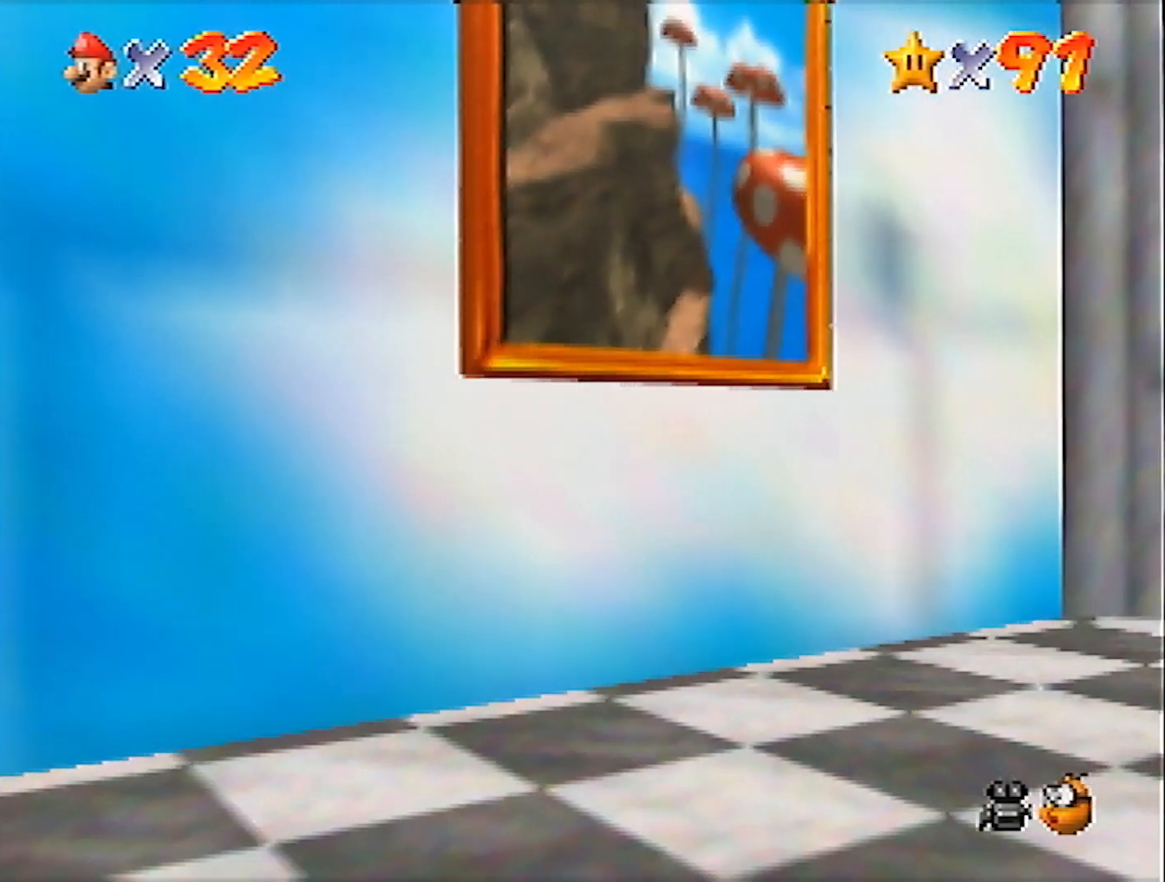
{"buttons": ["B"], "left_stick": "center", "events": [[200, "A", "down"], [334, "A", "up"], [334, "B", "down"], [367, "B", "up"], [400, "A", "down"], [434, "A", "up"], [467, "B", "down"]]}
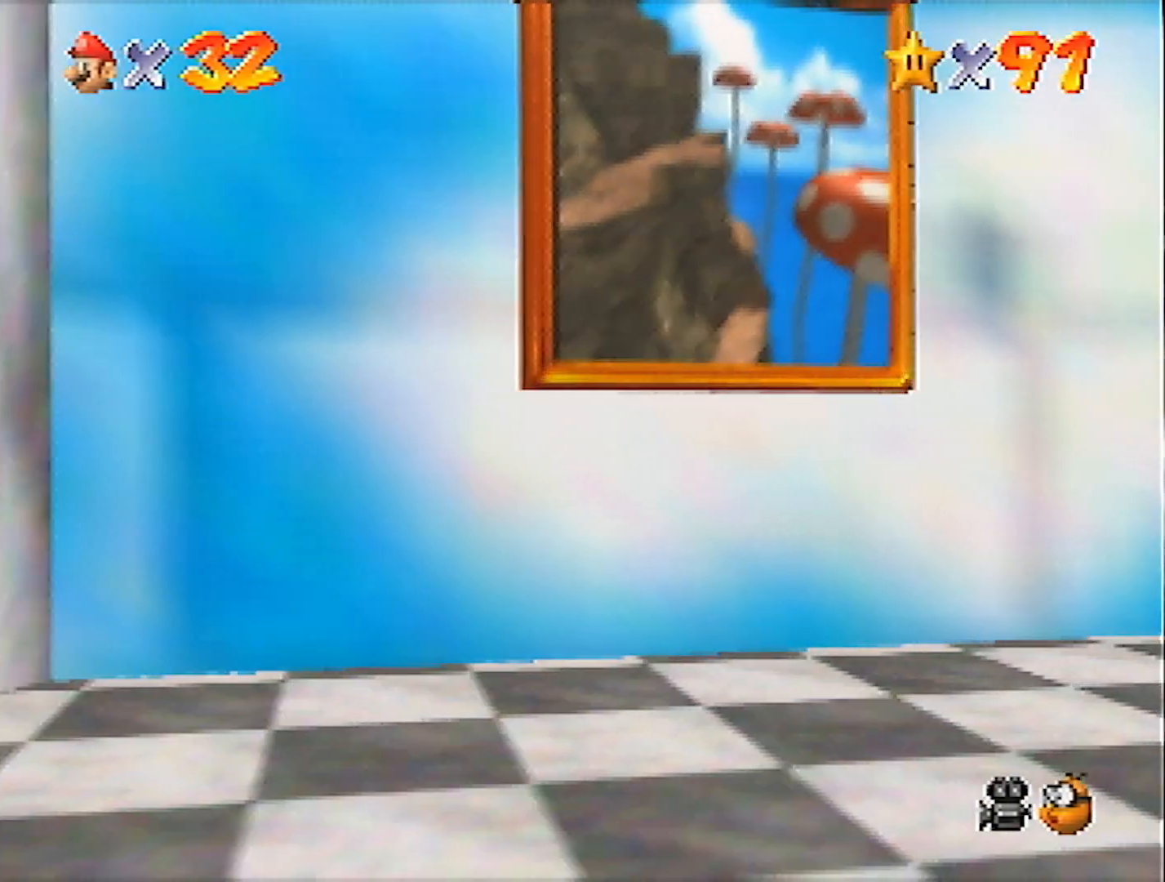
{"buttons": ["A"], "left_stick": "center", "events": [[34, "A", "down"], [34, "B", "up"], [67, "A", "up"], [67, "B", "down"], [101, "A", "down"], [134, "B", "up"], [201, "A", "up"], [201, "B", "down"], [267, "A", "down"], [267, "B", "up"], [334, "A", "up"], [334, "B", "down"], [368, "A", "down"], [368, "B", "up"], [434, "B", "down"], [468, "A", "up"], [501, "A", "down"], [501, "B", "up"]]}